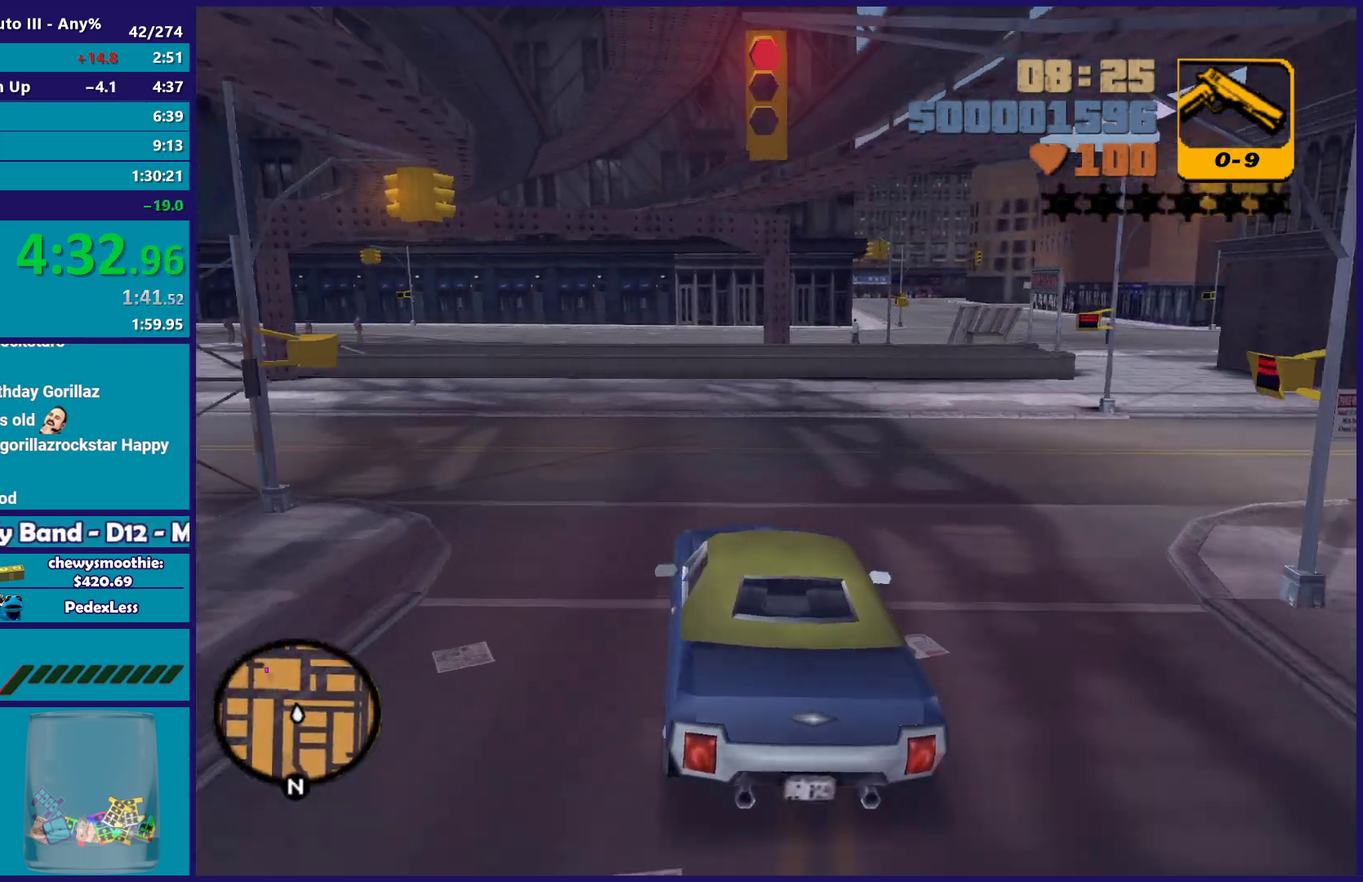
Gameplay with a controller (Xbox layout); each line is a JSON object with the inputs held at the frame after it. "events" lists button and stick changes between this image and that frame as [ms after this image, input, new state], when the widget could be followed in between.
{"buttons": [], "left_stick": "down-left", "right_stick": "center", "events": [[167, "A", "down"], [167, "L2", "up"], [250, "left_stick", "down-left"], [383, "A", "up"]]}
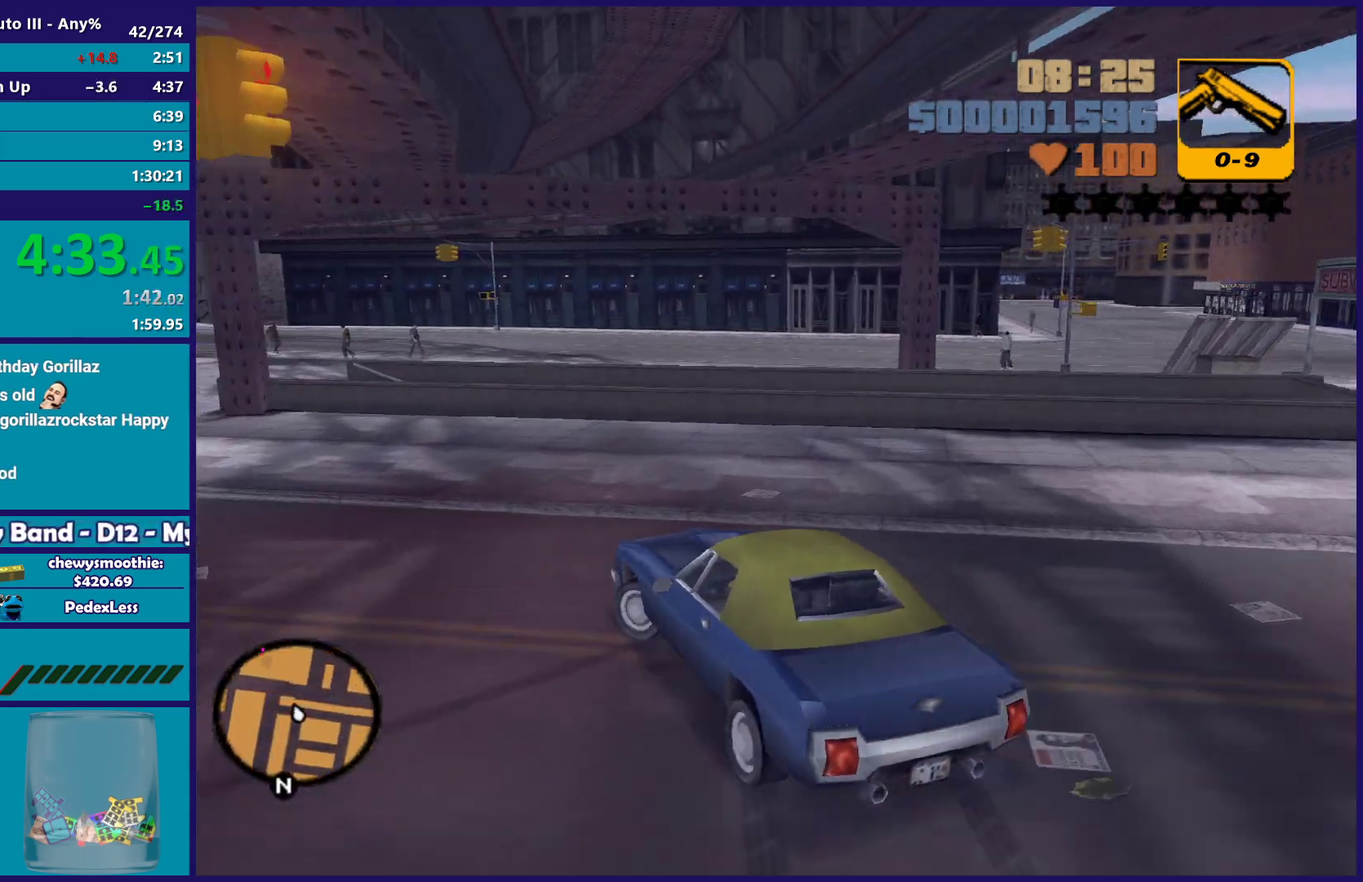
{"buttons": ["R2"], "left_stick": "down-left", "right_stick": "center", "events": [[417, "R2", "down"]]}
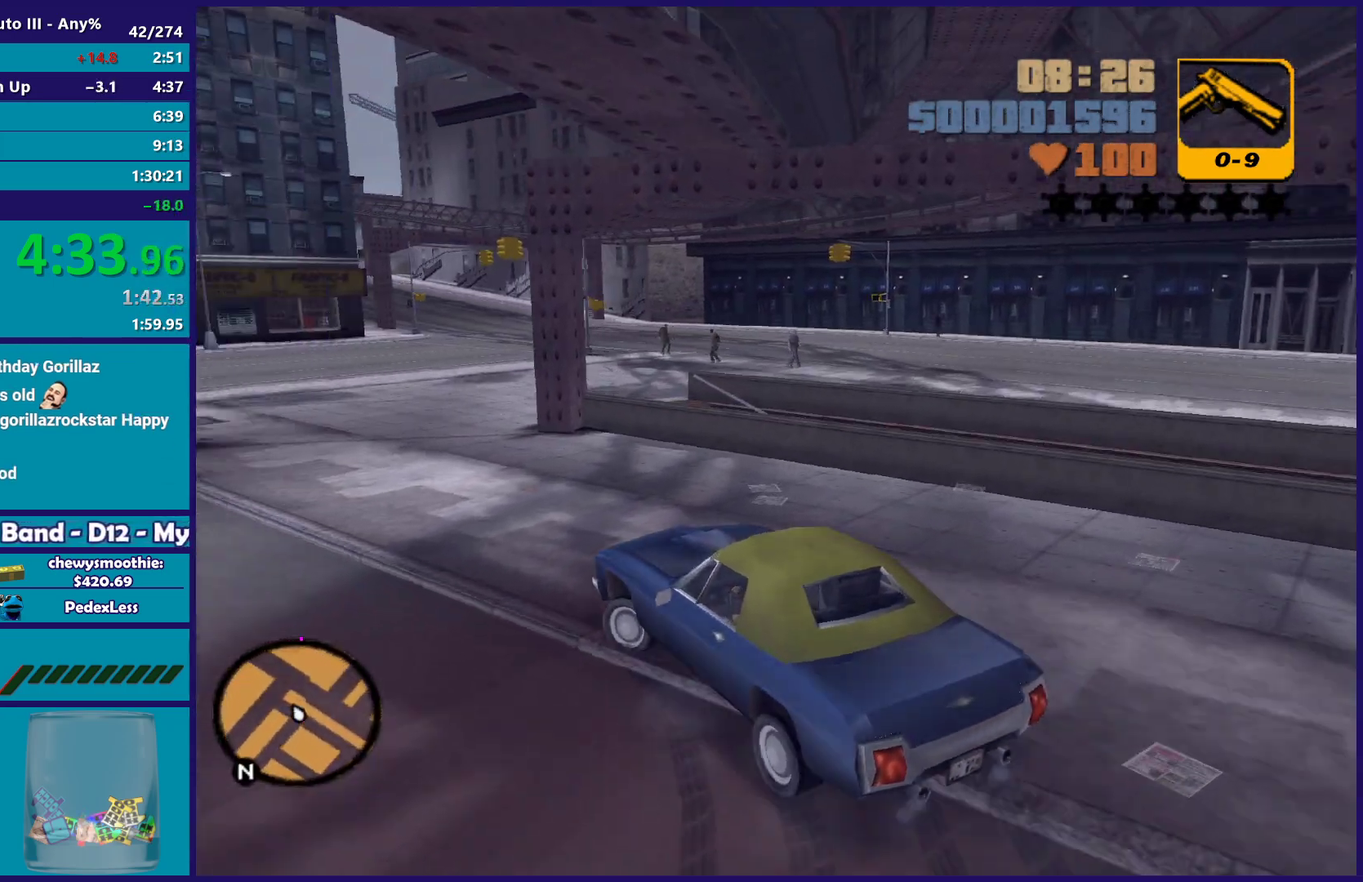
{"buttons": ["R2"], "left_stick": "down-right", "right_stick": "center", "events": [[33, "left_stick", "down-right"], [150, "left_stick", "center"], [300, "left_stick", "down-left"], [383, "left_stick", "center"], [450, "left_stick", "down-right"]]}
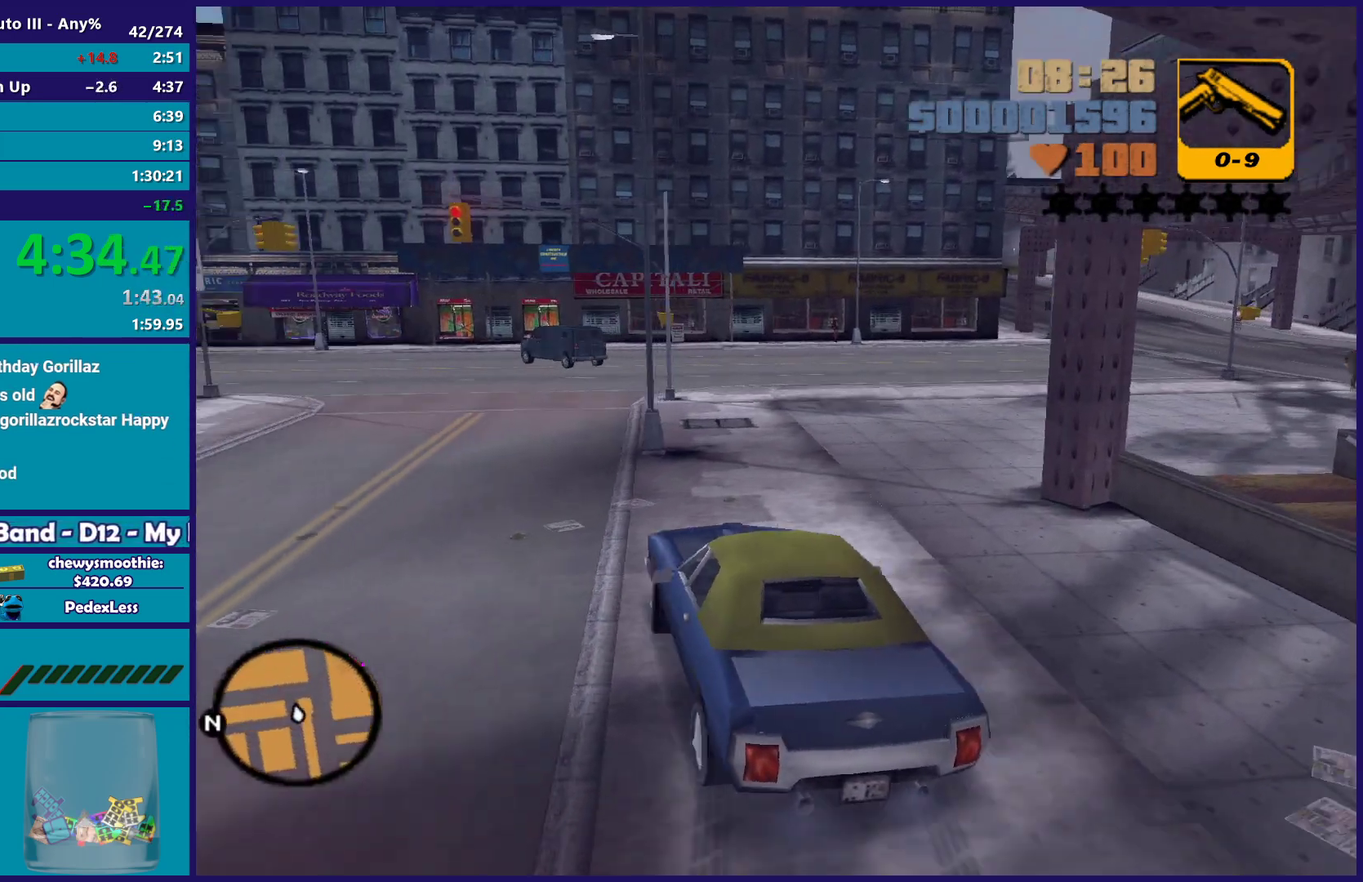
{"buttons": ["R2"], "left_stick": "center", "right_stick": "center", "events": [[117, "left_stick", "right"], [500, "left_stick", "center"]]}
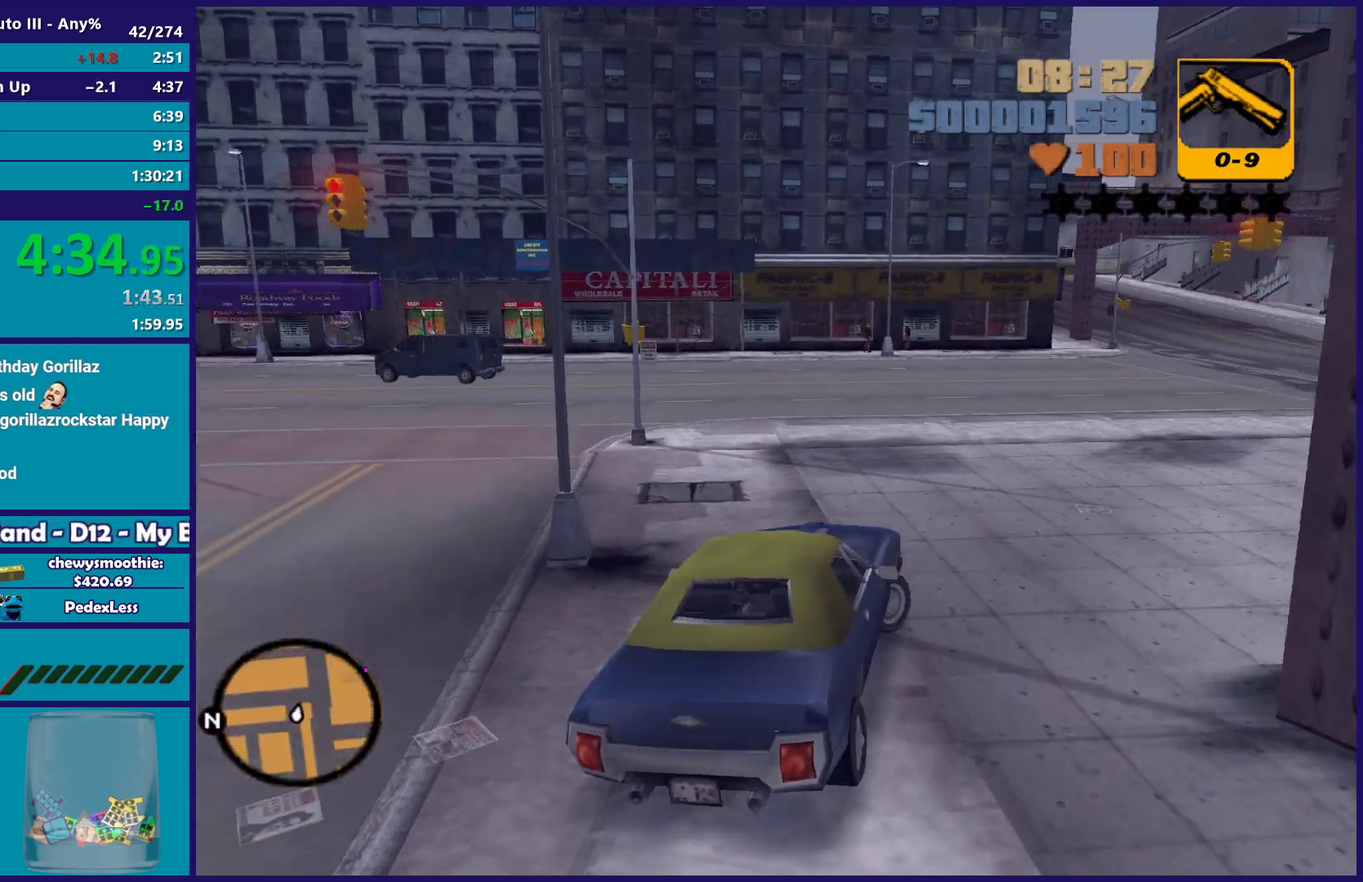
{"buttons": ["R2"], "left_stick": "down-right", "right_stick": "center"}
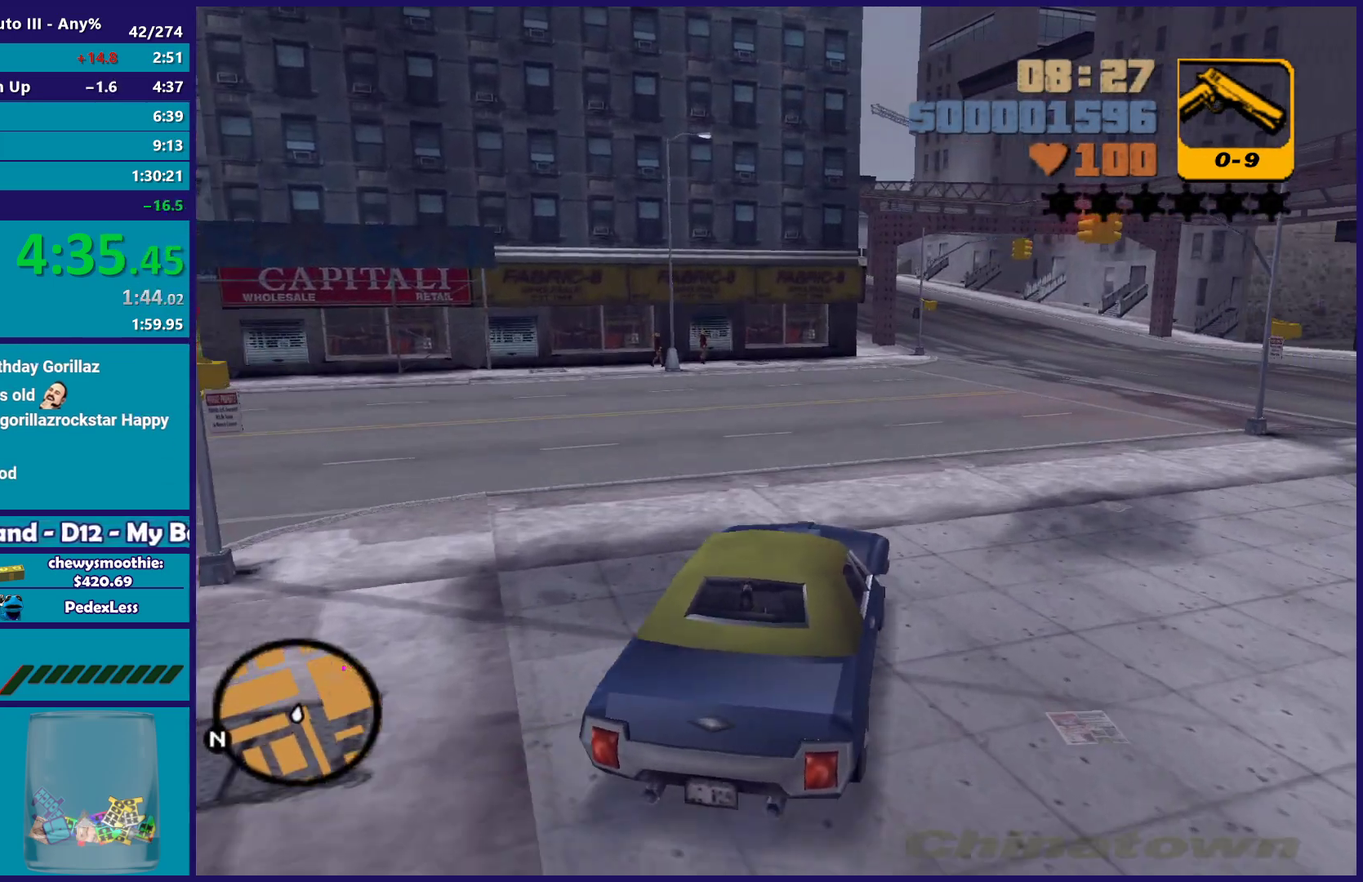
{"buttons": ["R2"], "left_stick": "center", "right_stick": "center"}
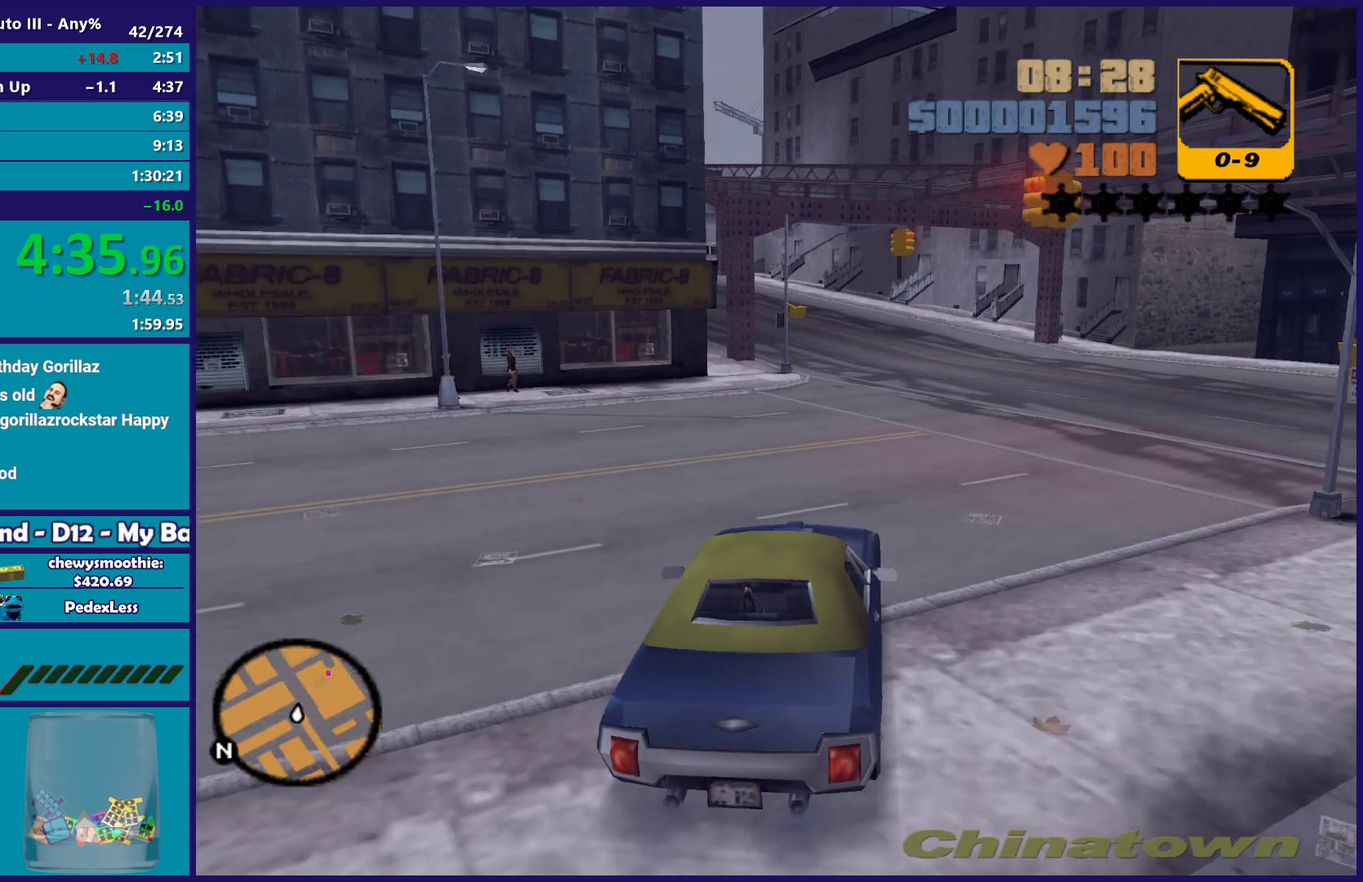
{"buttons": ["R2"], "left_stick": "center", "right_stick": "center", "events": [[50, "left_stick", "down-right"], [150, "left_stick", "center"]]}
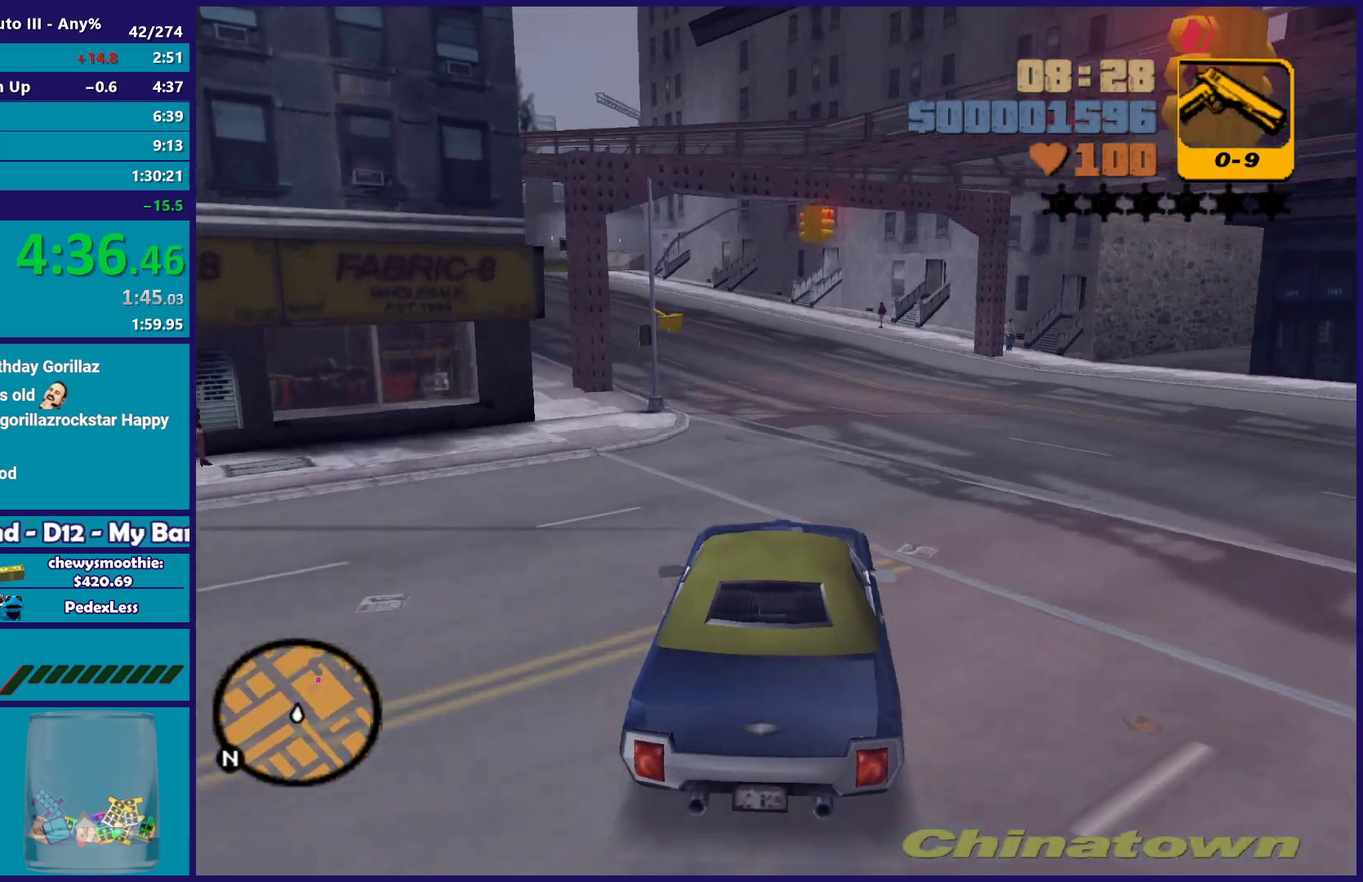
{"buttons": ["R2"], "left_stick": "left", "right_stick": "center", "events": [[483, "left_stick", "left"]]}
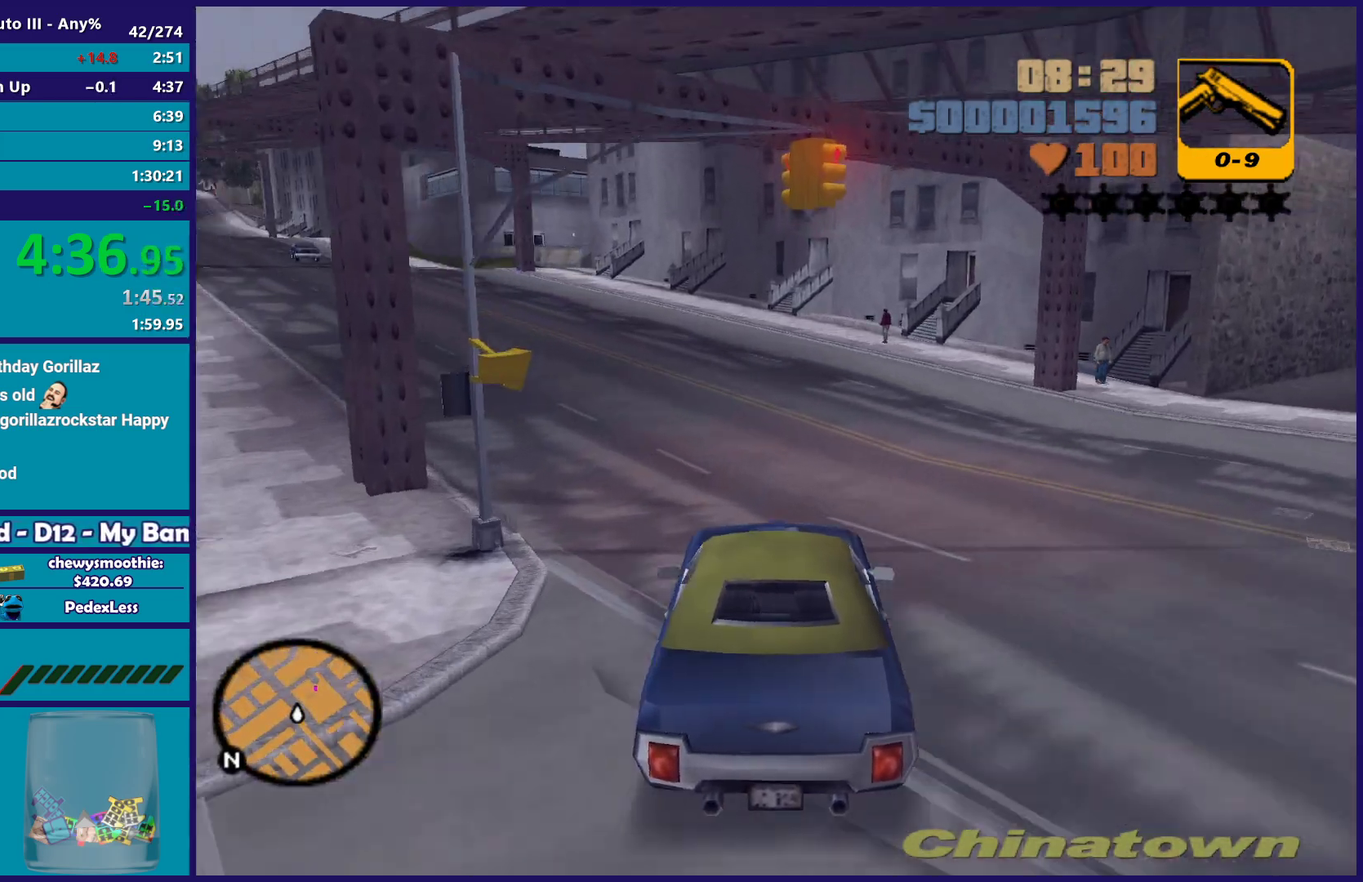
{"buttons": ["R2"], "left_stick": "center", "right_stick": "center", "events": [[167, "left_stick", "center"], [283, "left_stick", "left"], [483, "left_stick", "center"]]}
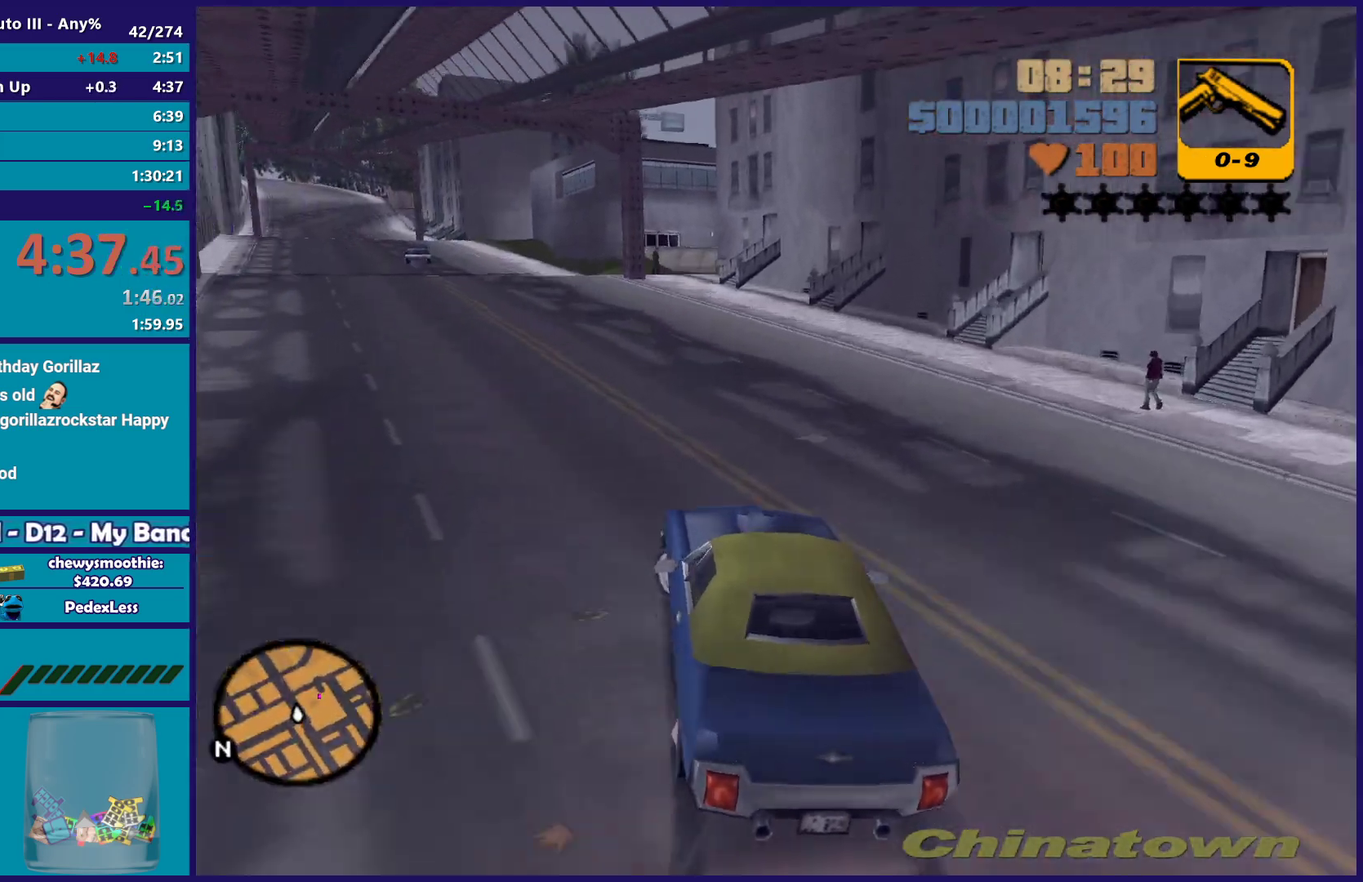
{"buttons": ["R2"], "left_stick": "down-right", "right_stick": "center", "events": [[150, "left_stick", "left"], [383, "left_stick", "down-right"]]}
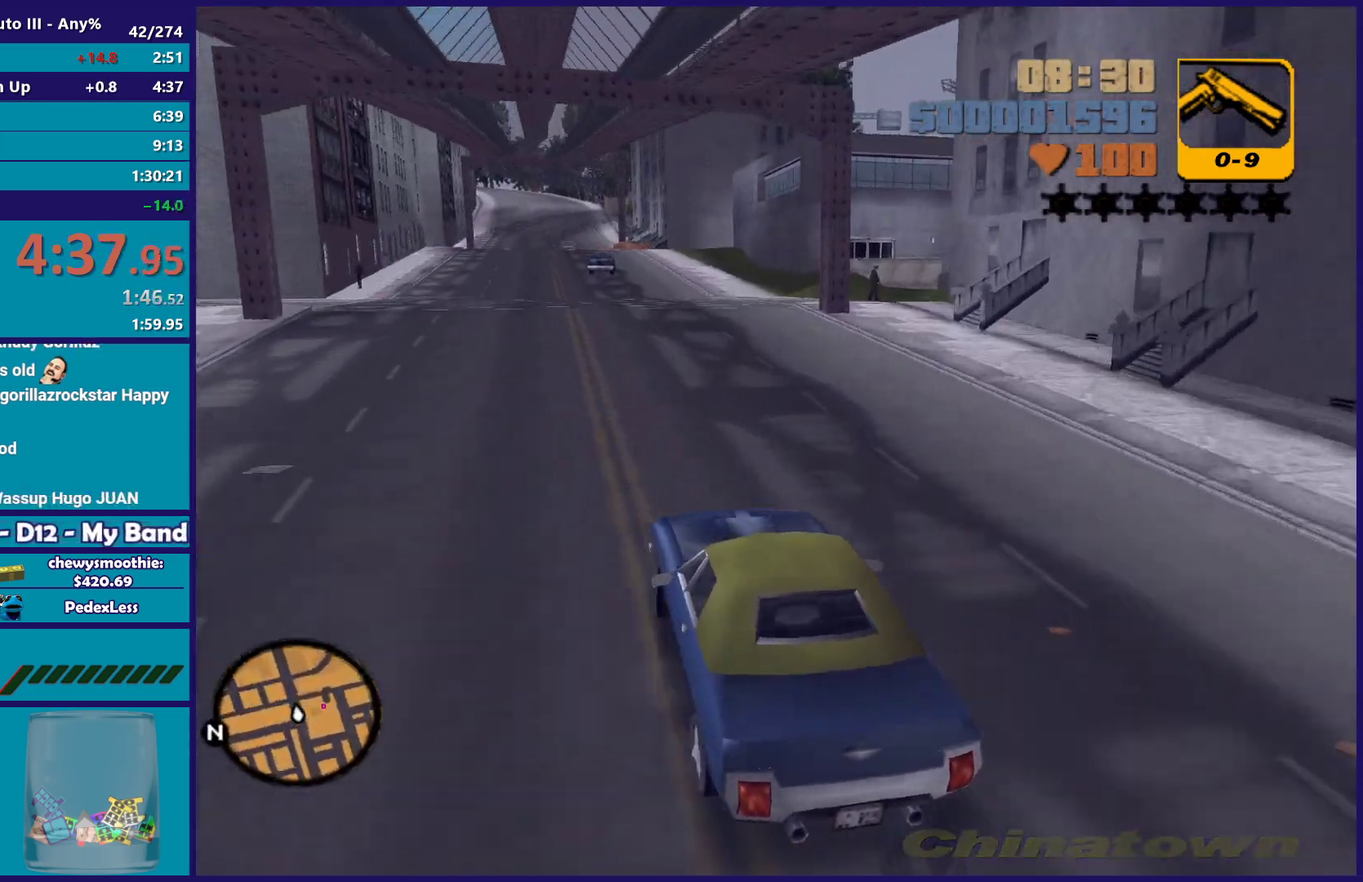
{"buttons": [], "left_stick": "center", "right_stick": "center", "events": [[100, "left_stick", "center"], [217, "R2", "up"], [417, "left_stick", "left"], [467, "left_stick", "center"]]}
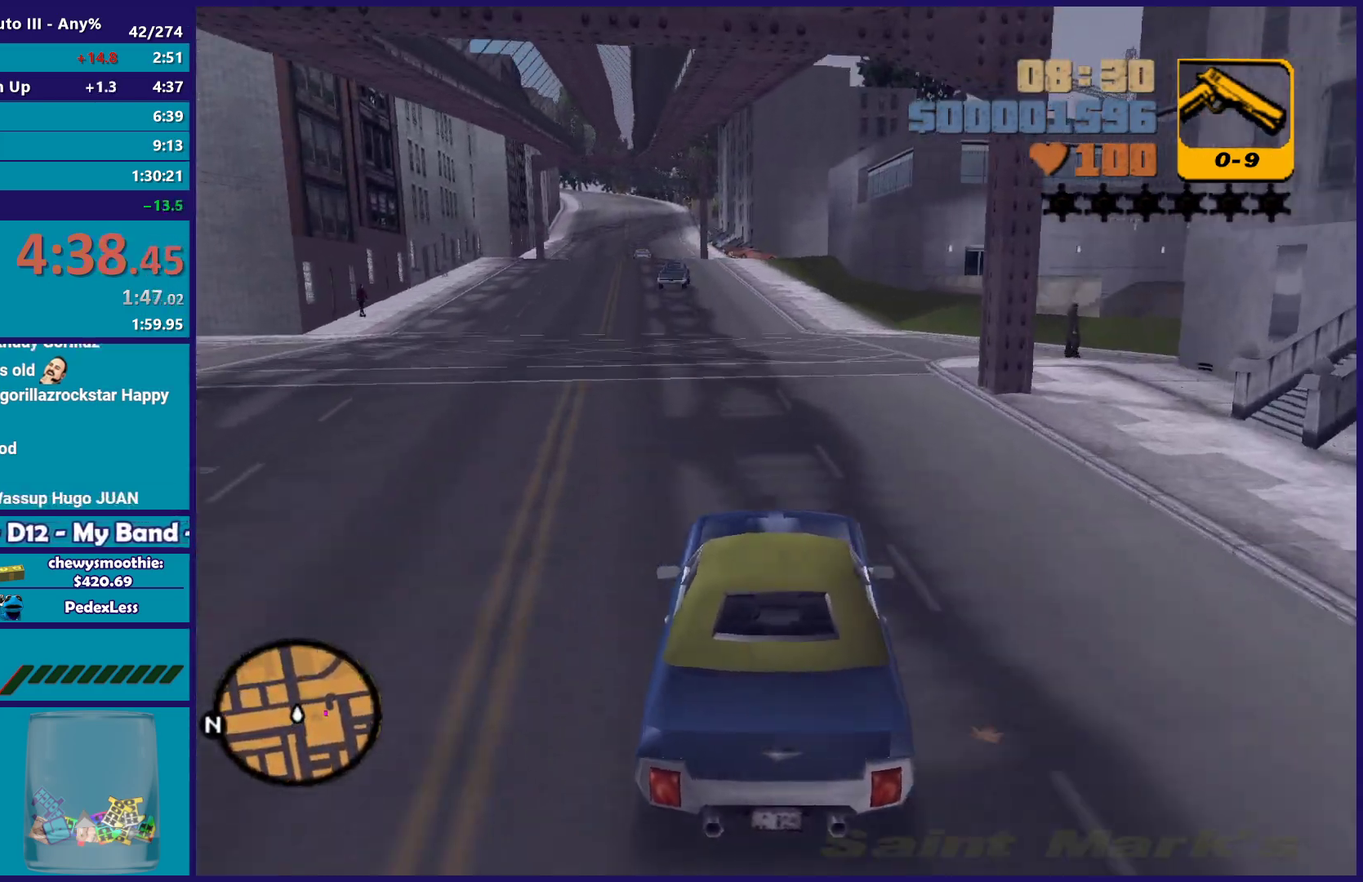
{"buttons": ["A"], "left_stick": "right", "right_stick": "center", "events": [[17, "left_stick", "down-right"], [183, "left_stick", "center"], [300, "left_stick", "right"], [433, "A", "down"]]}
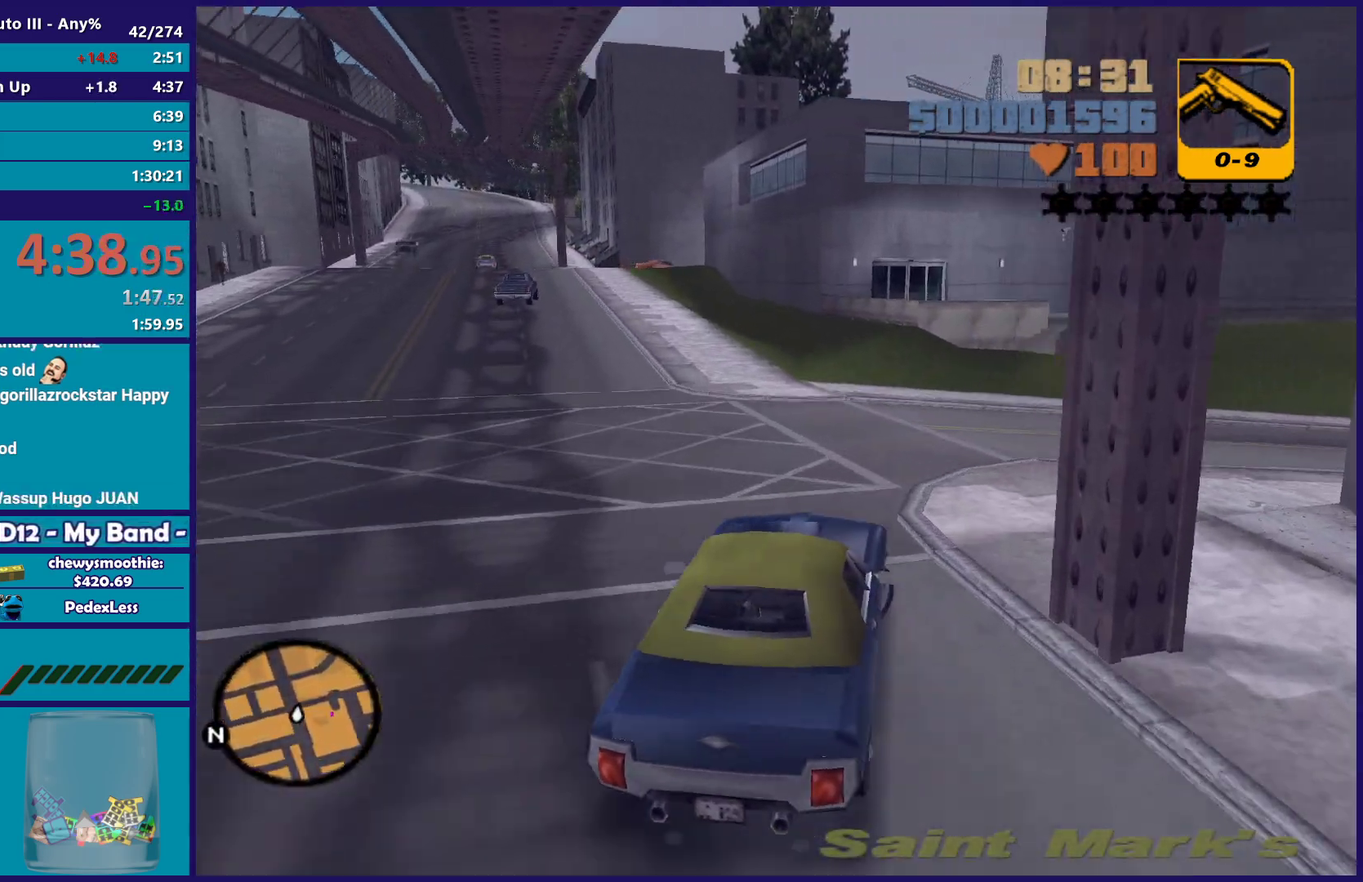
{"buttons": ["R2"], "left_stick": "down-right", "right_stick": "center", "events": [[83, "A", "up"], [200, "left_stick", "down-right"], [333, "R2", "down"]]}
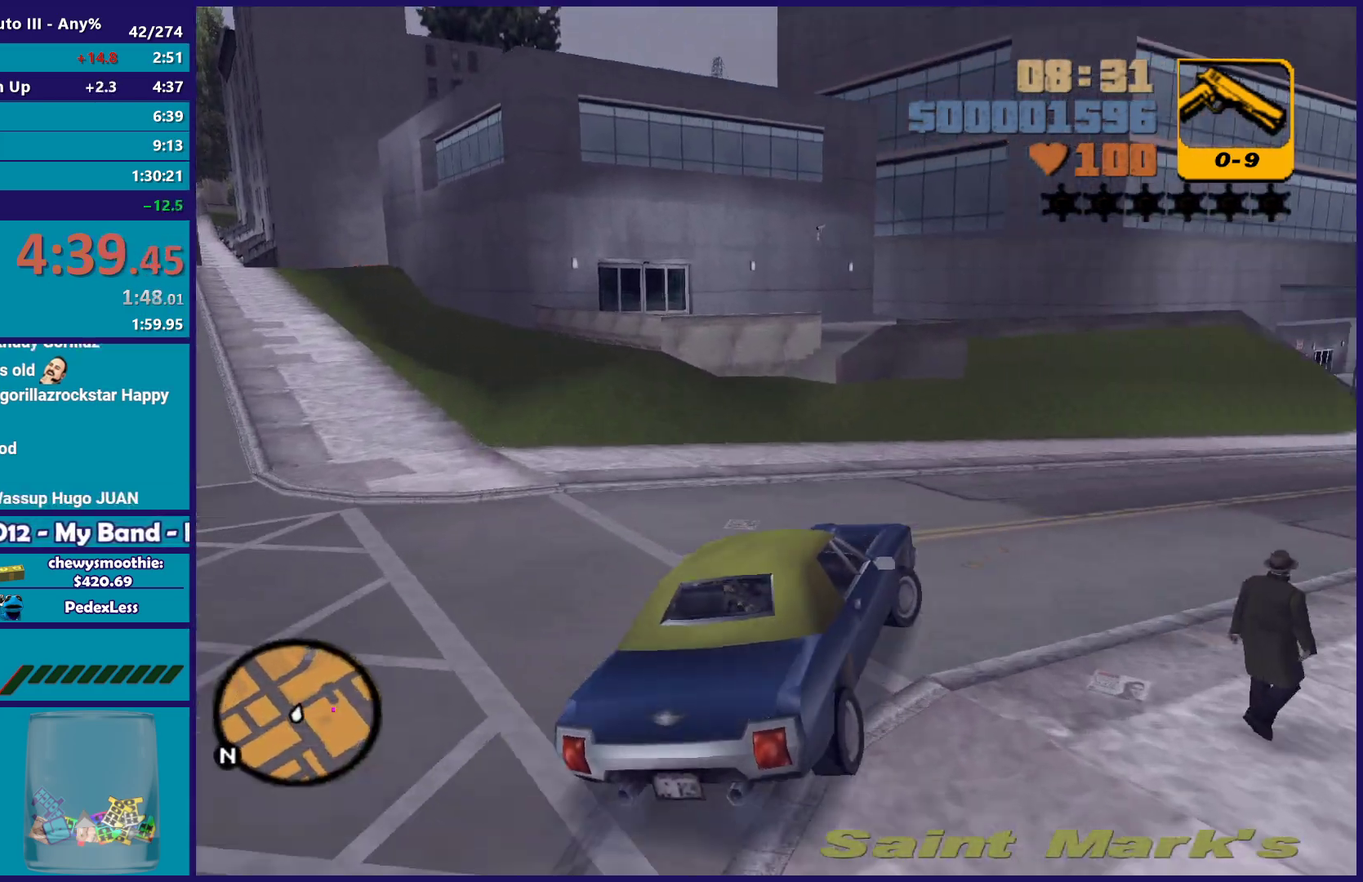
{"buttons": ["R2"], "left_stick": "down-right", "right_stick": "center", "events": [[50, "R2", "up"], [133, "R2", "down"], [150, "left_stick", "left"], [267, "left_stick", "down-left"], [300, "R2", "up"], [333, "left_stick", "down-right"], [417, "R2", "down"]]}
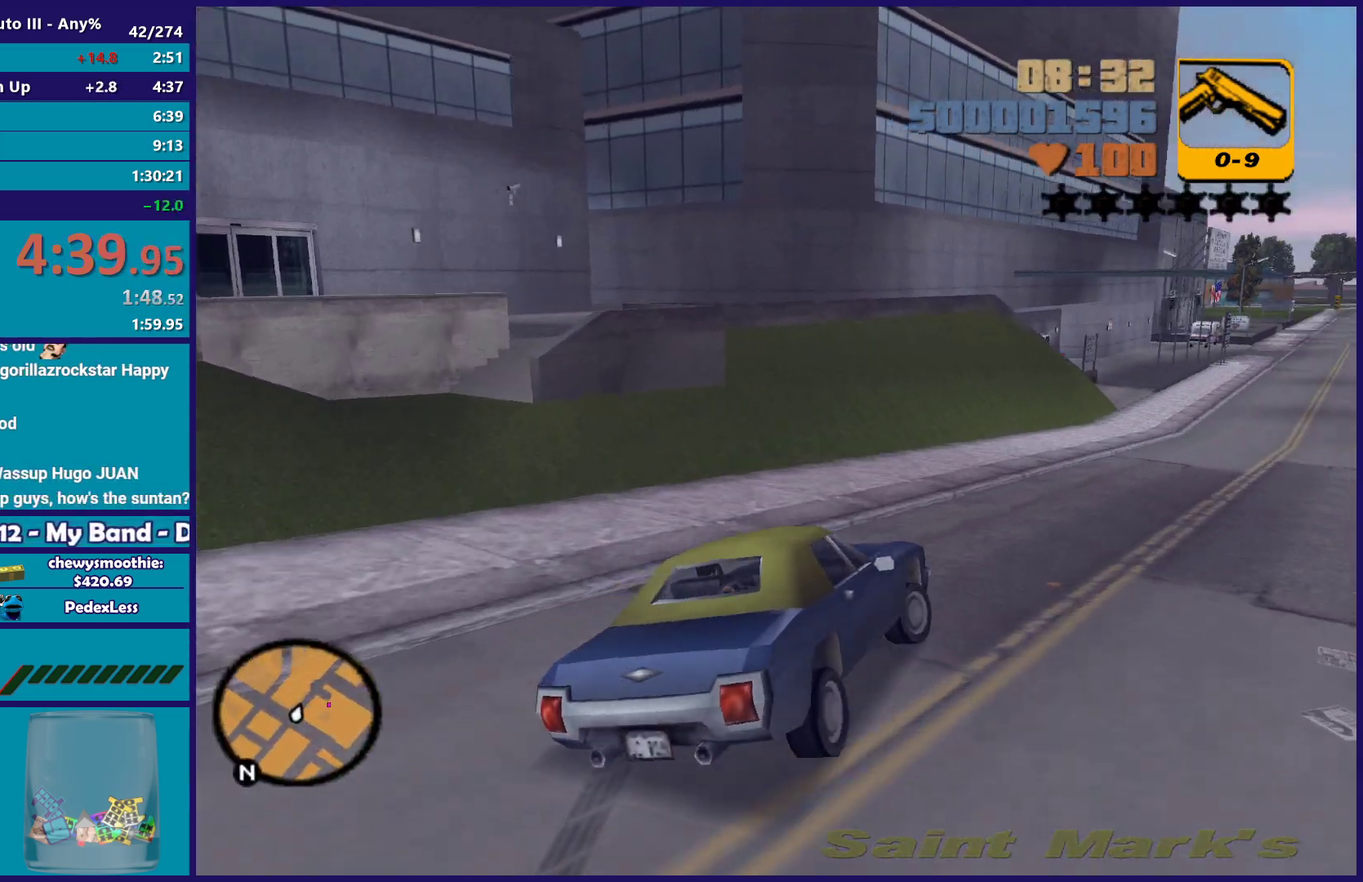
{"buttons": ["R2"], "left_stick": "center", "right_stick": "center", "events": [[33, "R2", "up"], [33, "left_stick", "left"], [133, "R2", "down"], [217, "left_stick", "down-right"], [317, "left_stick", "left"], [483, "left_stick", "center"]]}
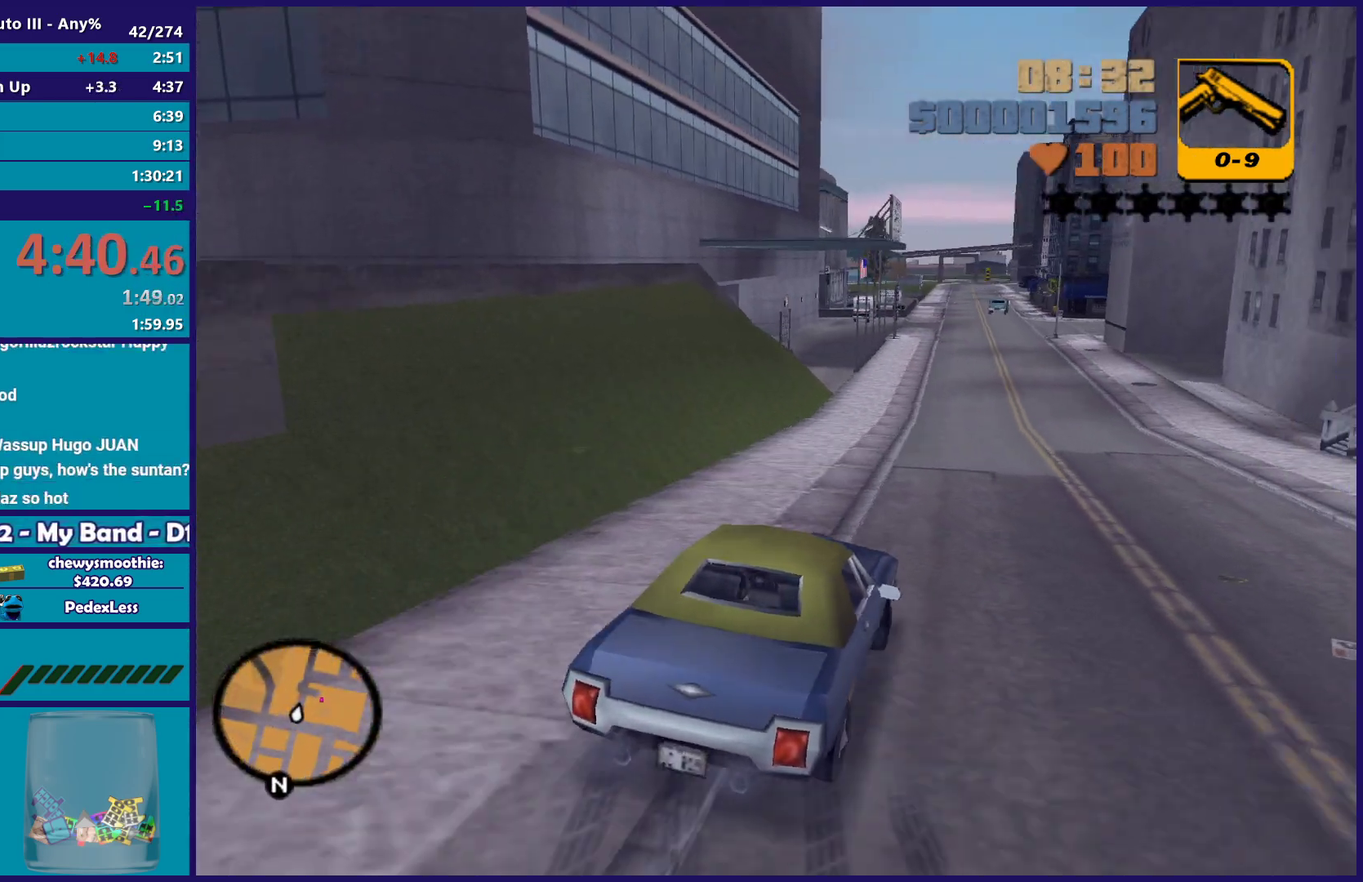
{"buttons": ["R2"], "left_stick": "right", "right_stick": "center", "events": [[33, "left_stick", "right"], [300, "left_stick", "left"], [483, "left_stick", "right"]]}
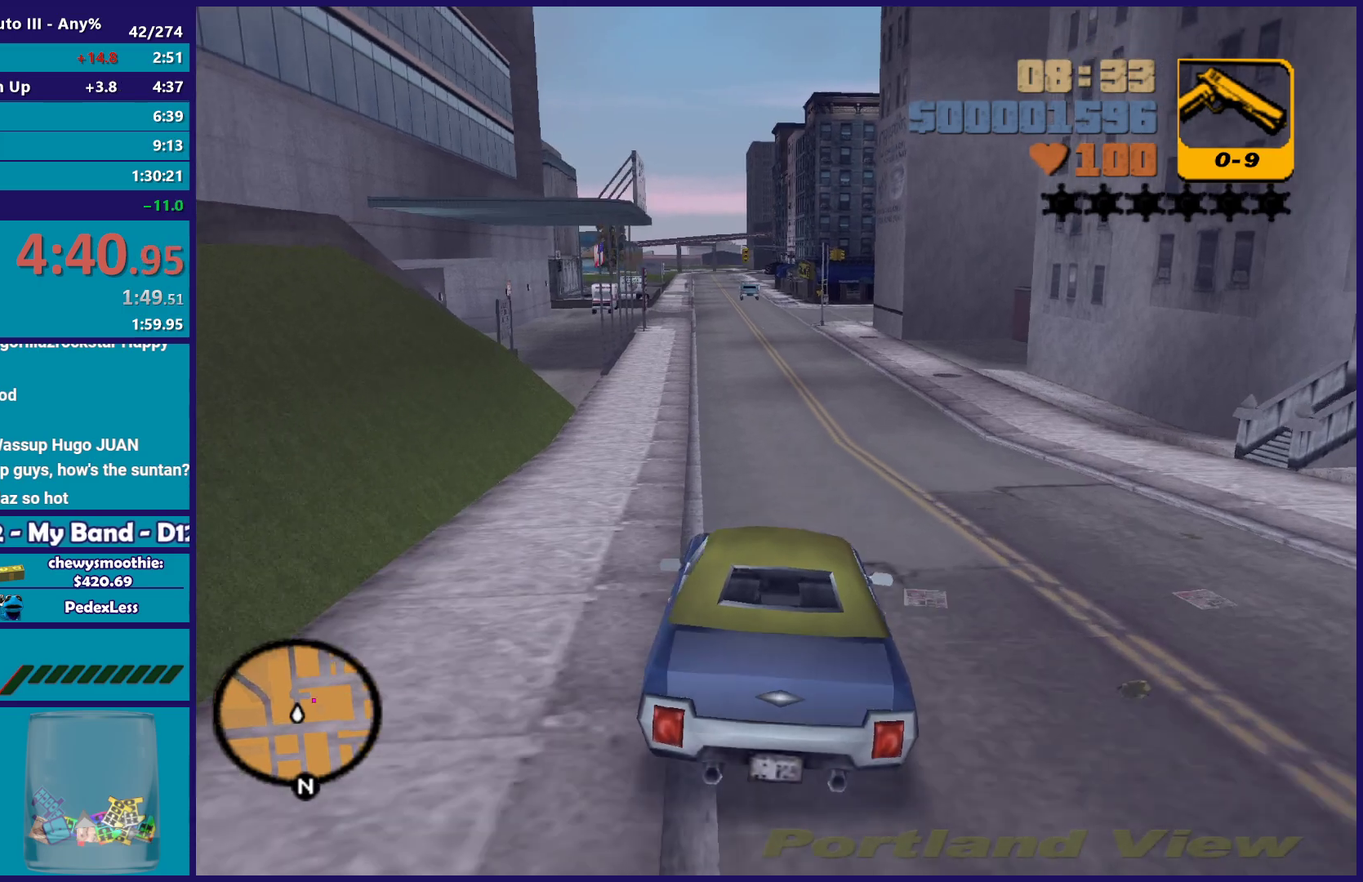
{"buttons": ["R2"], "left_stick": "center", "right_stick": "center", "events": [[67, "left_stick", "down-right"], [150, "left_stick", "left"], [300, "left_stick", "down-right"], [433, "left_stick", "center"]]}
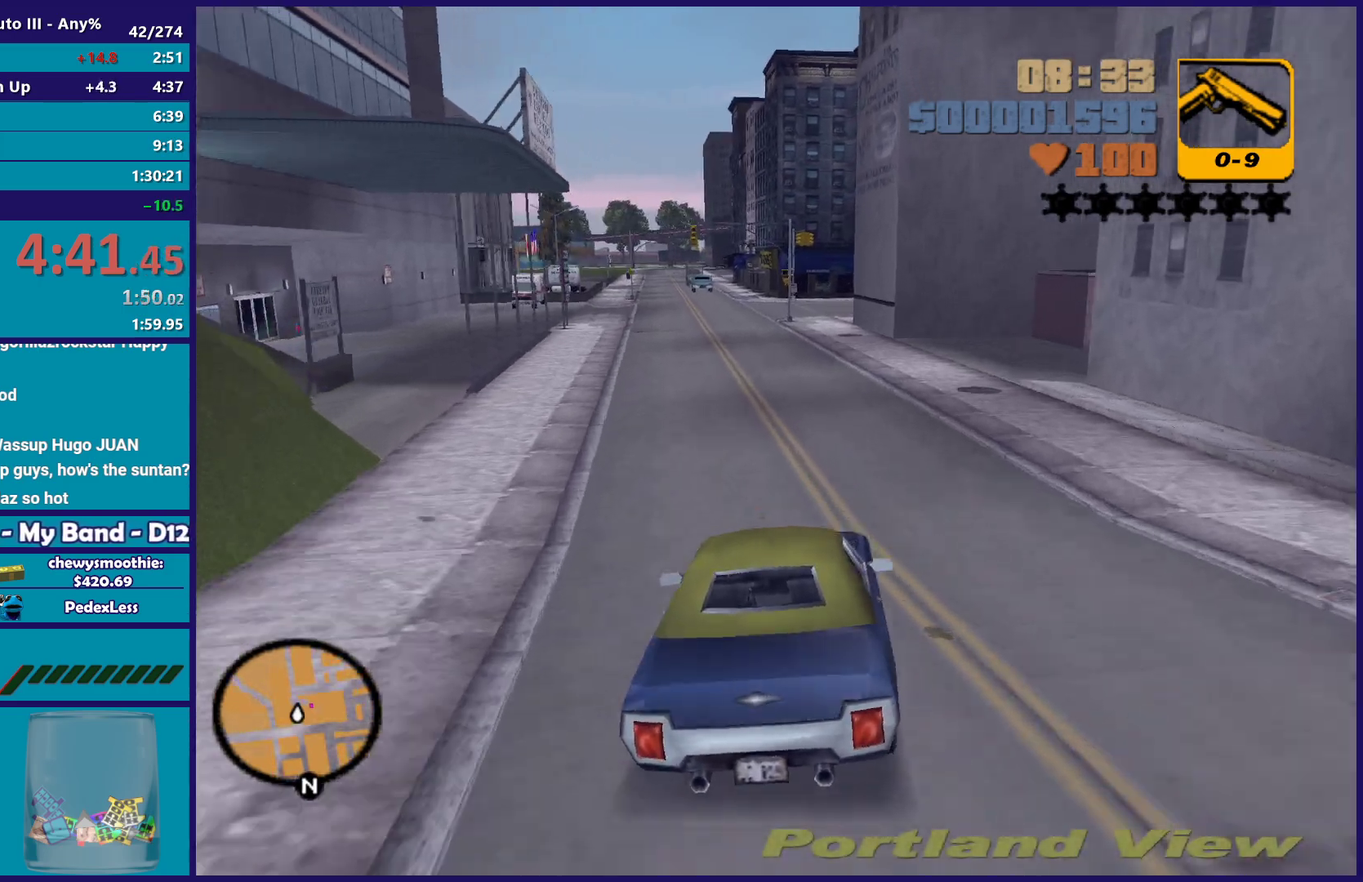
{"buttons": ["A"], "left_stick": "down-right", "right_stick": "center", "events": [[33, "R2", "up"], [183, "L2", "down"], [333, "L2", "up"], [383, "left_stick", "down-right"], [433, "A", "down"]]}
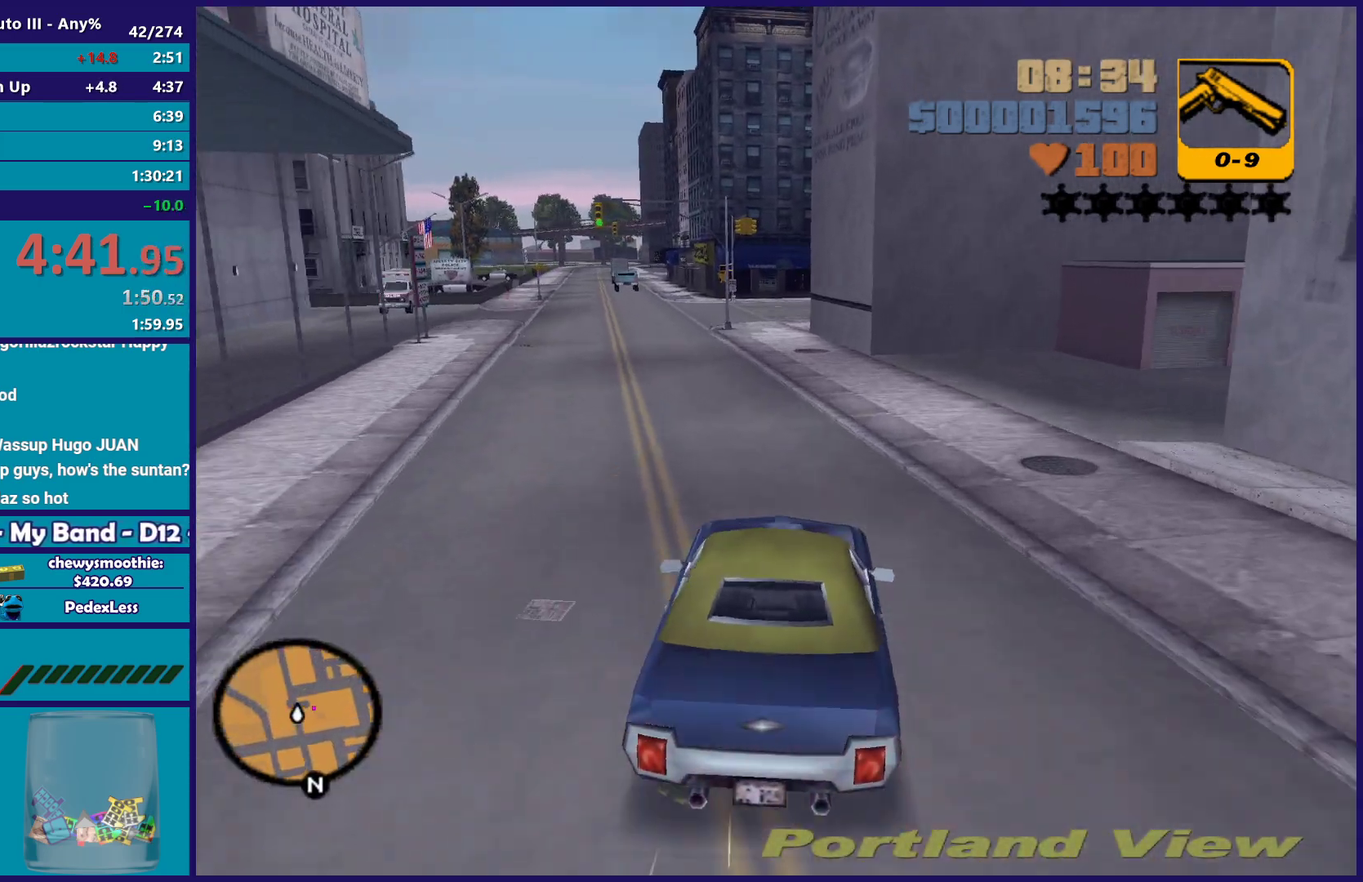
{"buttons": [], "left_stick": "down-right", "right_stick": "center", "events": [[83, "left_stick", "right"], [333, "A", "up"], [417, "left_stick", "center"], [500, "left_stick", "down-right"]]}
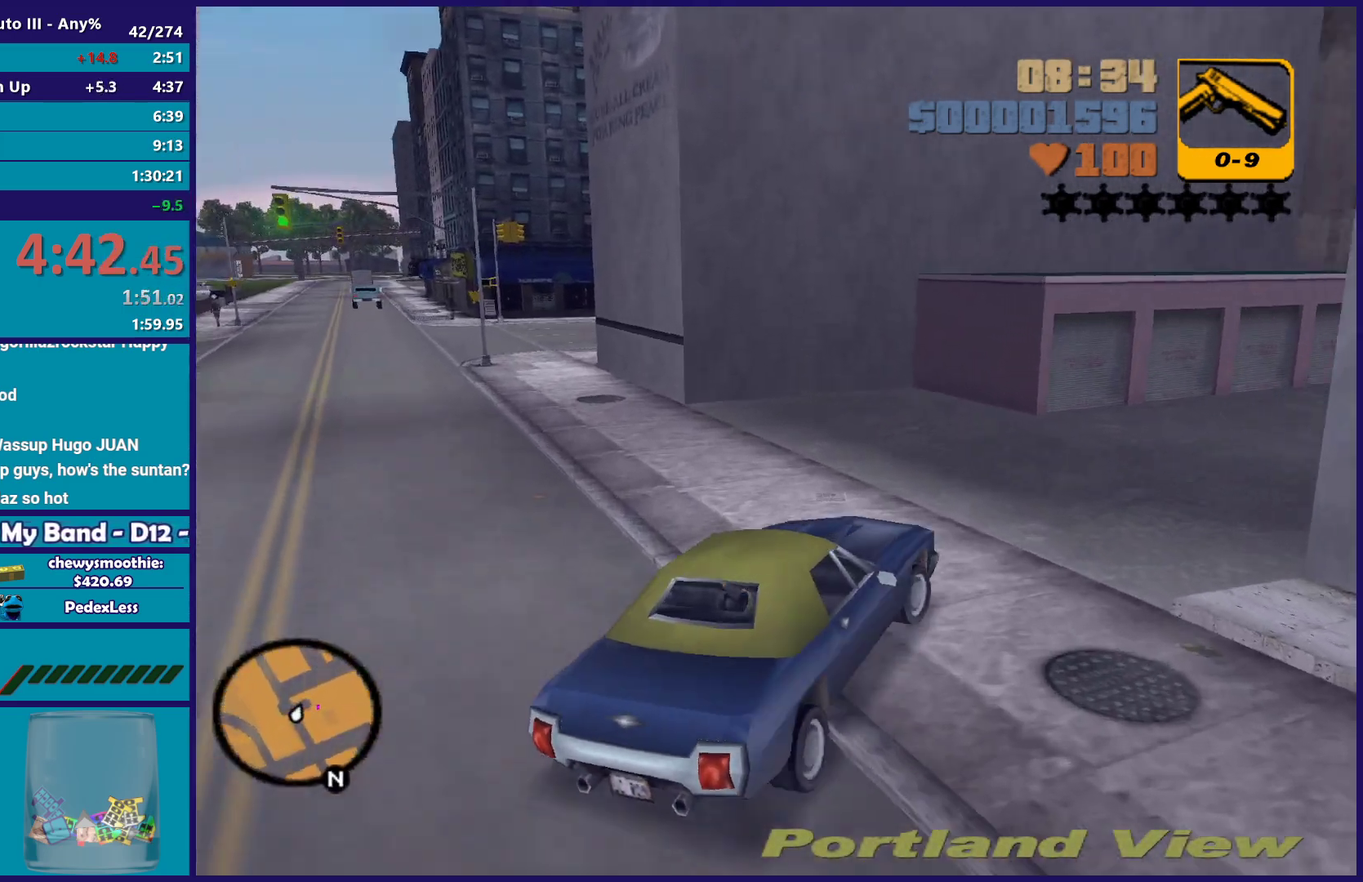
{"buttons": ["R2"], "left_stick": "down-left", "right_stick": "center", "events": [[67, "R2", "down"], [183, "left_stick", "left"], [483, "left_stick", "down-left"]]}
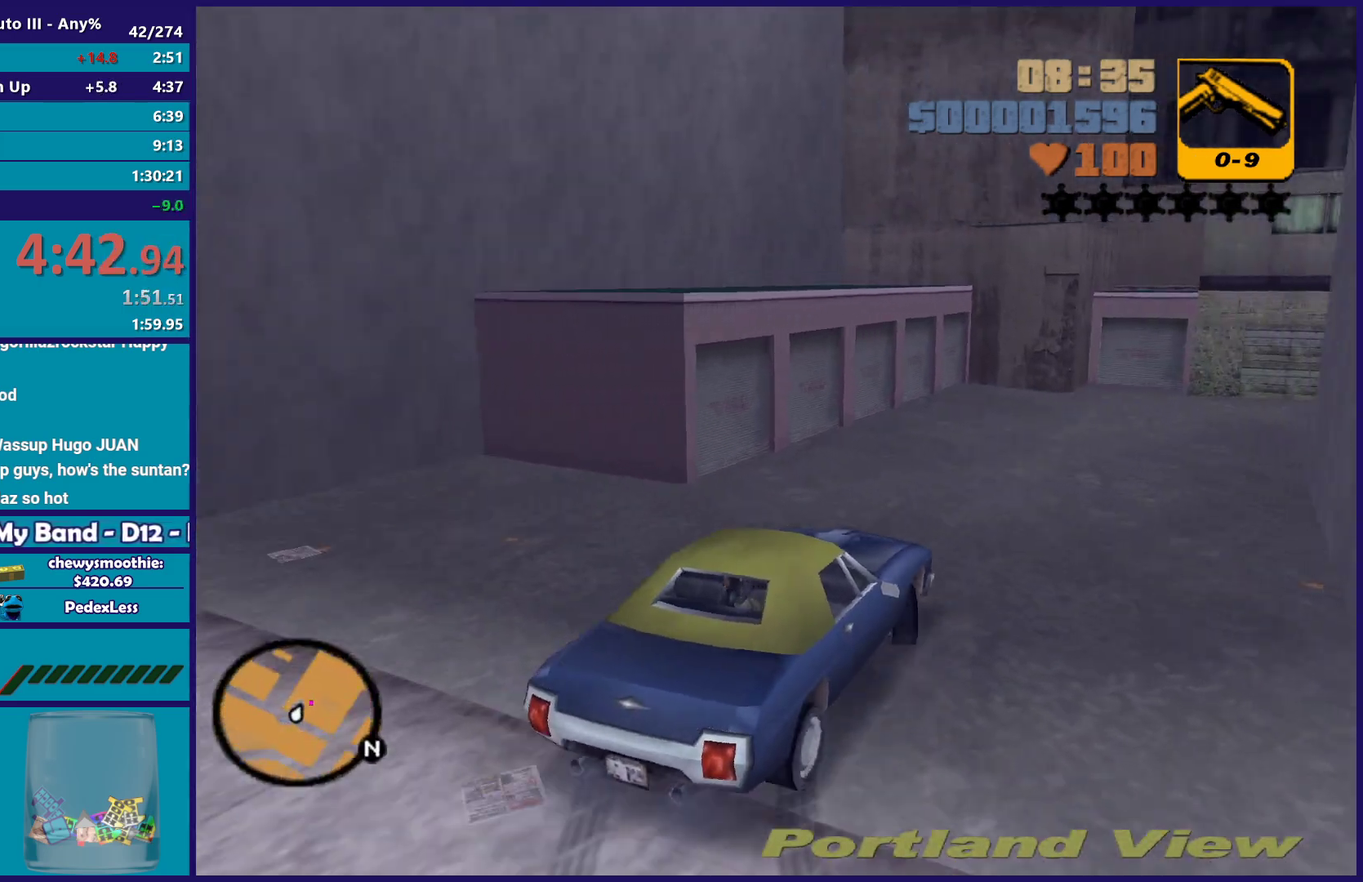
{"buttons": ["R2"], "left_stick": "right", "right_stick": "center", "events": [[33, "left_stick", "down-right"], [117, "left_stick", "left"], [167, "R2", "up"], [233, "left_stick", "down-right"], [383, "R2", "down"], [400, "left_stick", "right"]]}
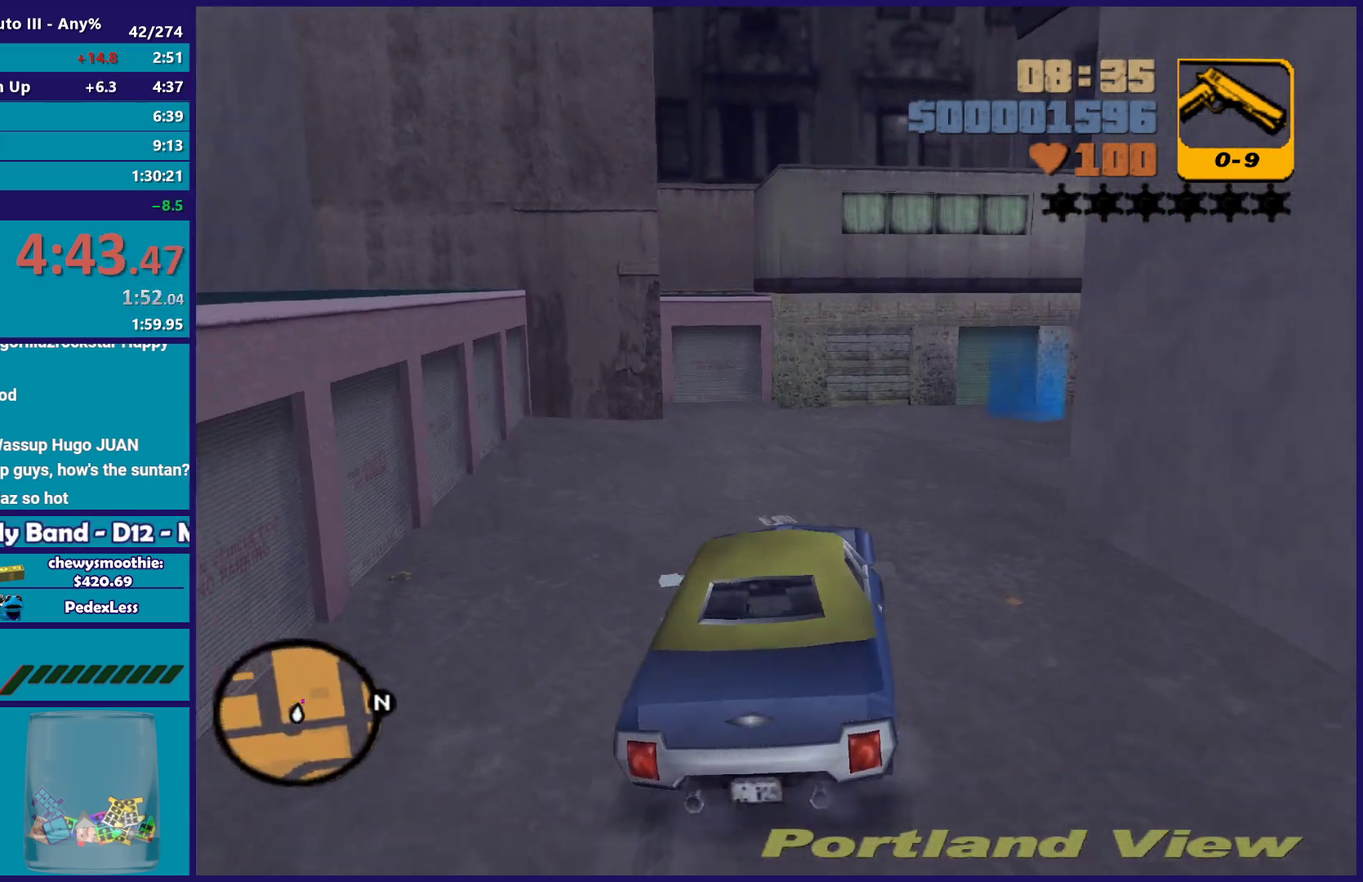
{"buttons": [], "left_stick": "center", "right_stick": "center", "events": [[133, "left_stick", "center"], [217, "left_stick", "right"], [483, "R2", "up"], [483, "left_stick", "center"]]}
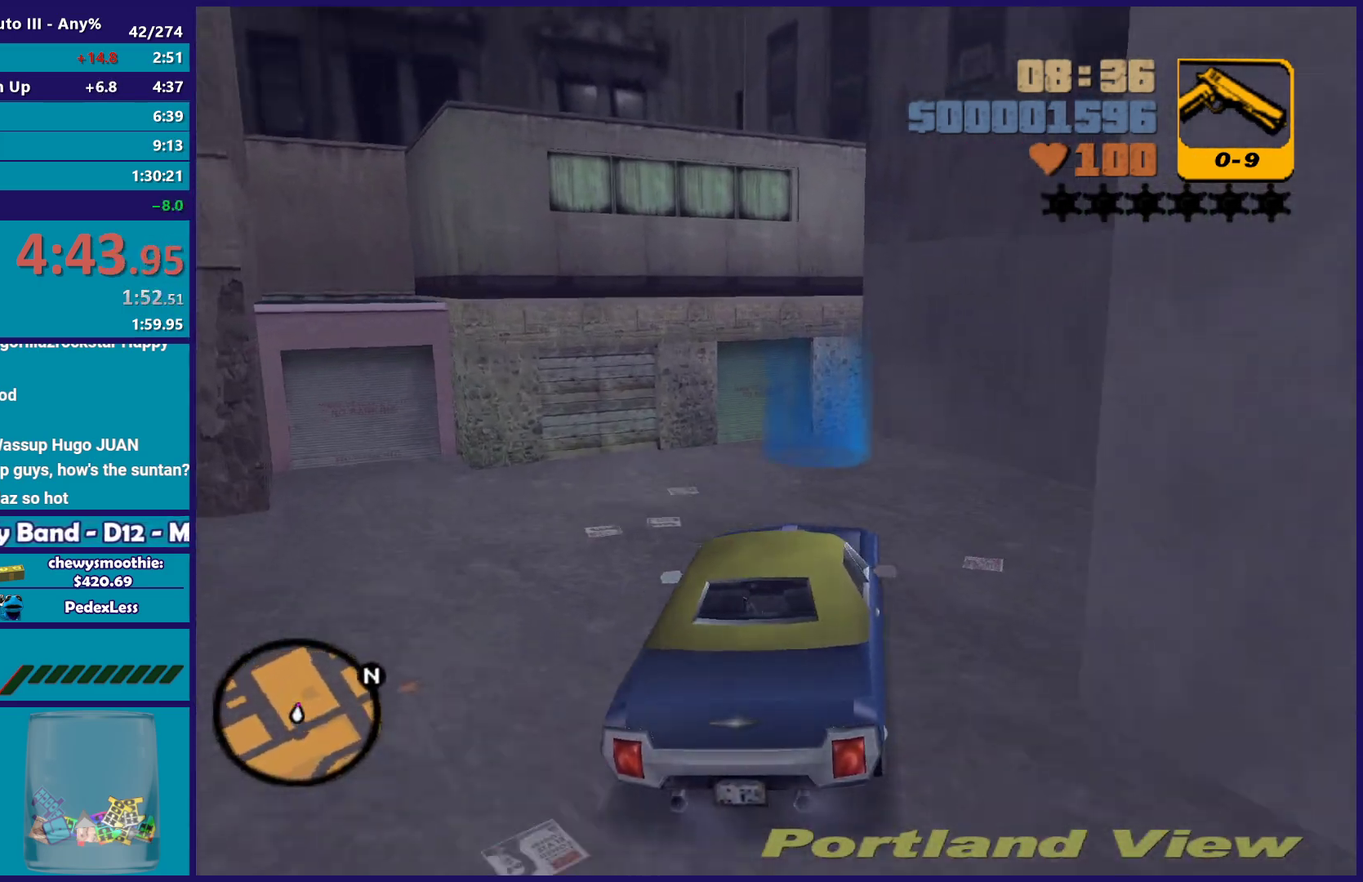
{"buttons": ["L2"], "left_stick": "center", "right_stick": "center", "events": [[117, "left_stick", "left"], [283, "left_stick", "center"], [333, "L2", "down"], [333, "left_stick", "left"], [450, "left_stick", "center"]]}
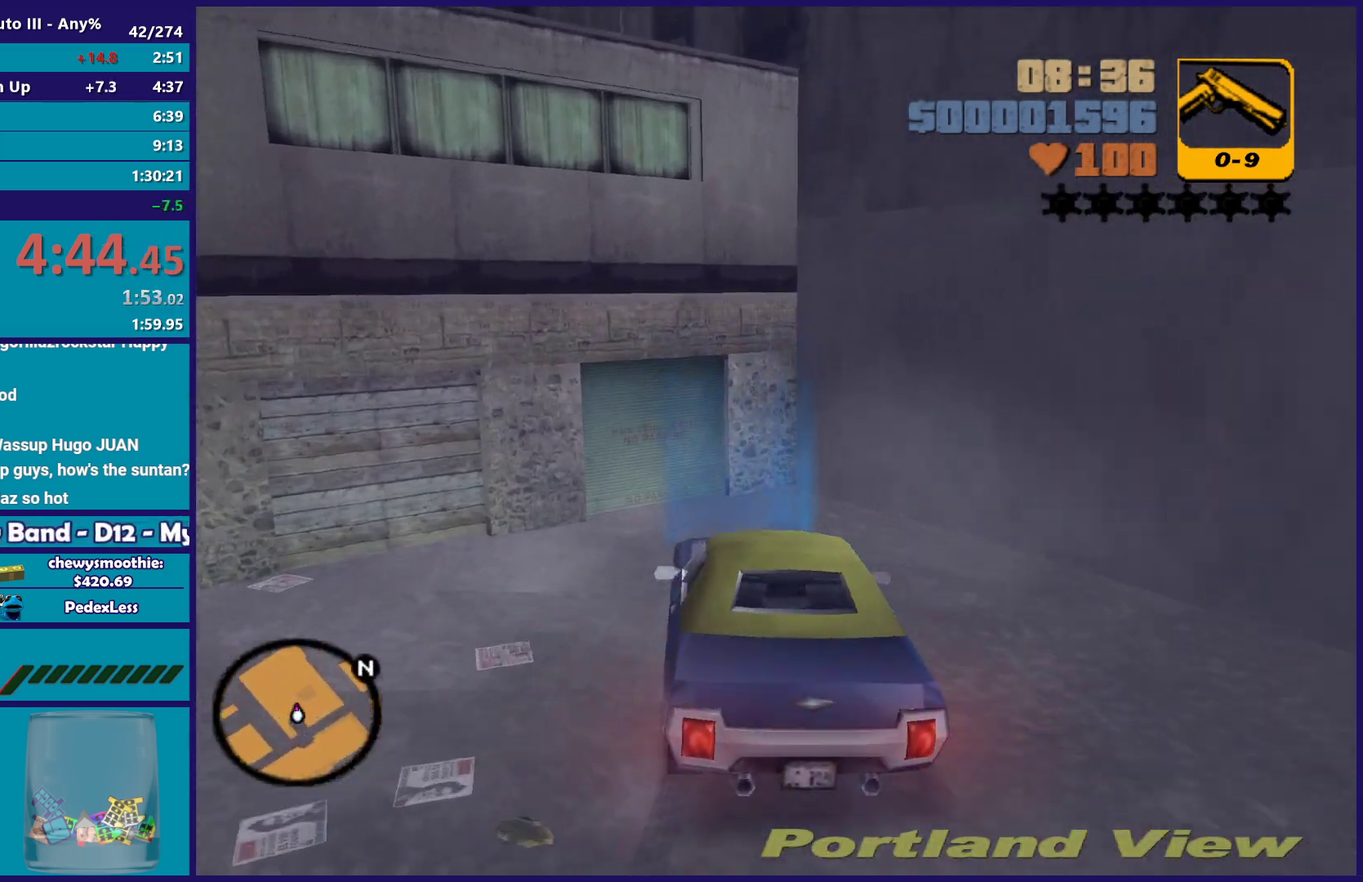
{"buttons": ["L2"], "left_stick": "center", "right_stick": "center", "events": [[17, "A", "down"], [17, "L2", "up"], [67, "left_stick", "left"], [100, "L2", "down"], [183, "L2", "up"], [200, "left_stick", "down-left"], [350, "left_stick", "down-right"], [367, "A", "up"], [450, "L2", "down"], [500, "left_stick", "center"]]}
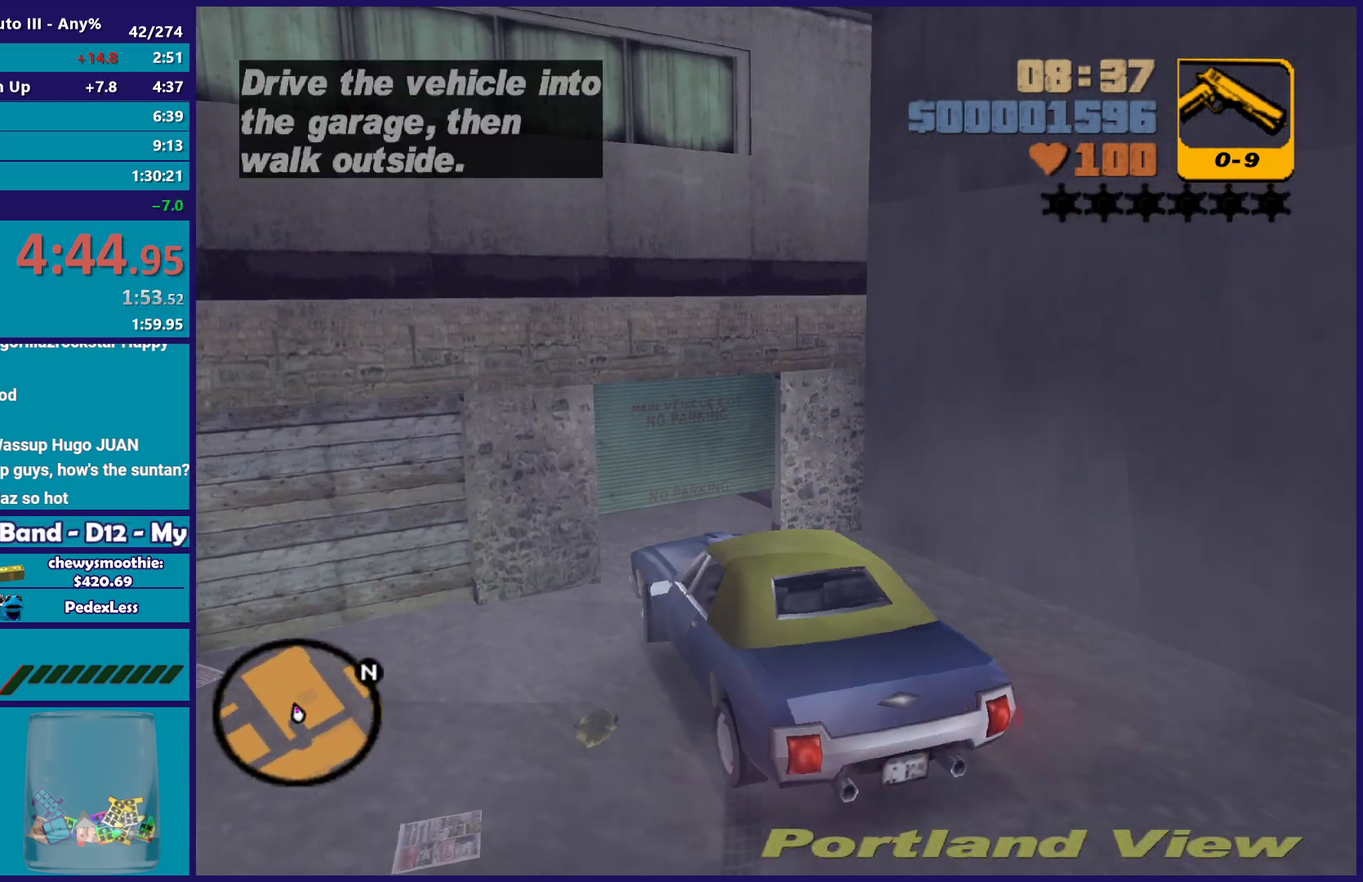
{"buttons": [], "left_stick": "center", "right_stick": "center", "events": [[133, "L2", "up"], [200, "R2", "down"], [450, "R2", "up"]]}
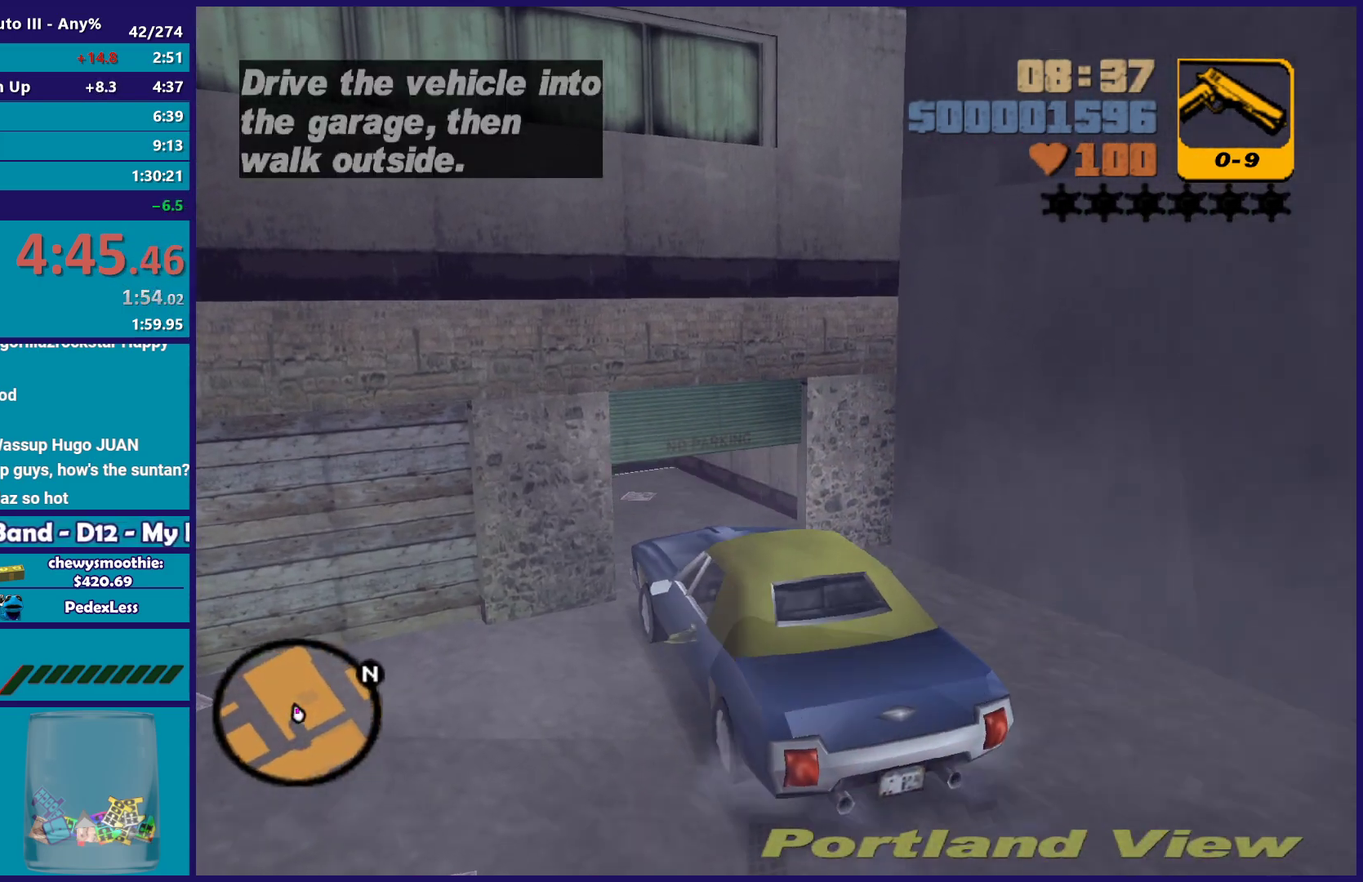
{"buttons": ["R2"], "left_stick": "center", "right_stick": "center", "events": [[33, "left_stick", "down-left"], [50, "R2", "down"], [217, "left_stick", "down-right"], [267, "left_stick", "right"], [333, "left_stick", "center"]]}